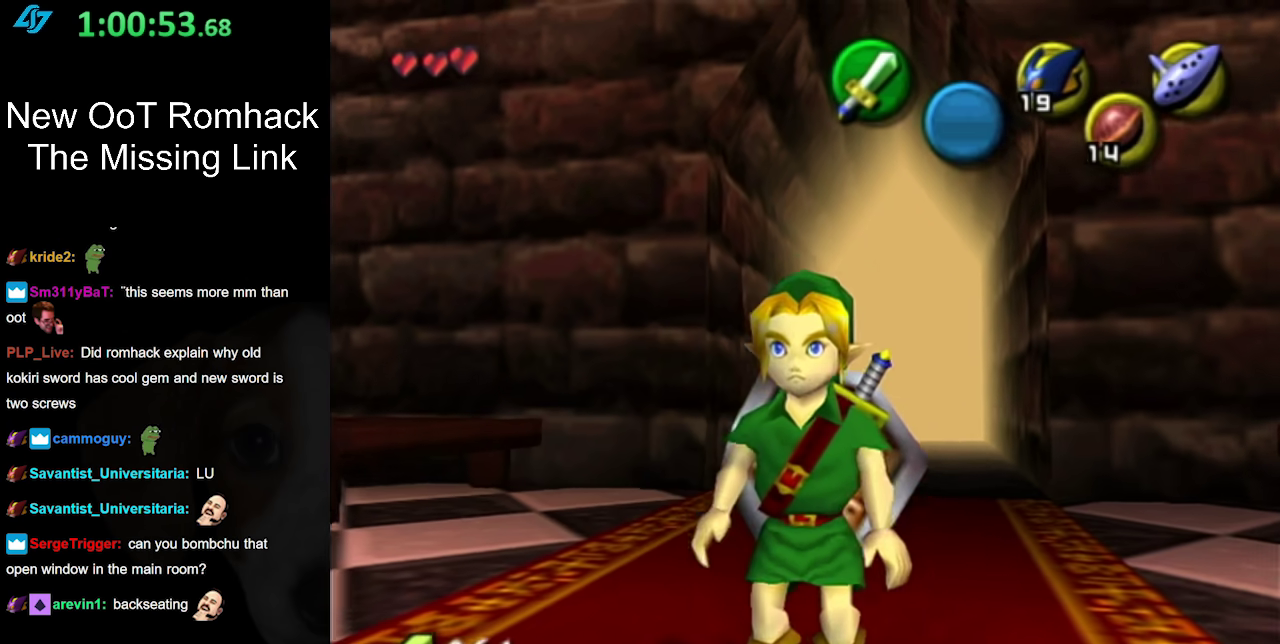
Gameplay with a controller (Nintendo layout); each line is a JSON object with the inputs held at the frame after it. "events" lists button and stick changes between this image and that frame as [ms after this image, input, new state], when the widget could be followed in between. Not read: L3 R3 right_stick.
{"buttons": ["L1"], "left_stick": "center", "events": [[367, "left_stick", "down"], [483, "L1", "down"], [483, "left_stick", "center"]]}
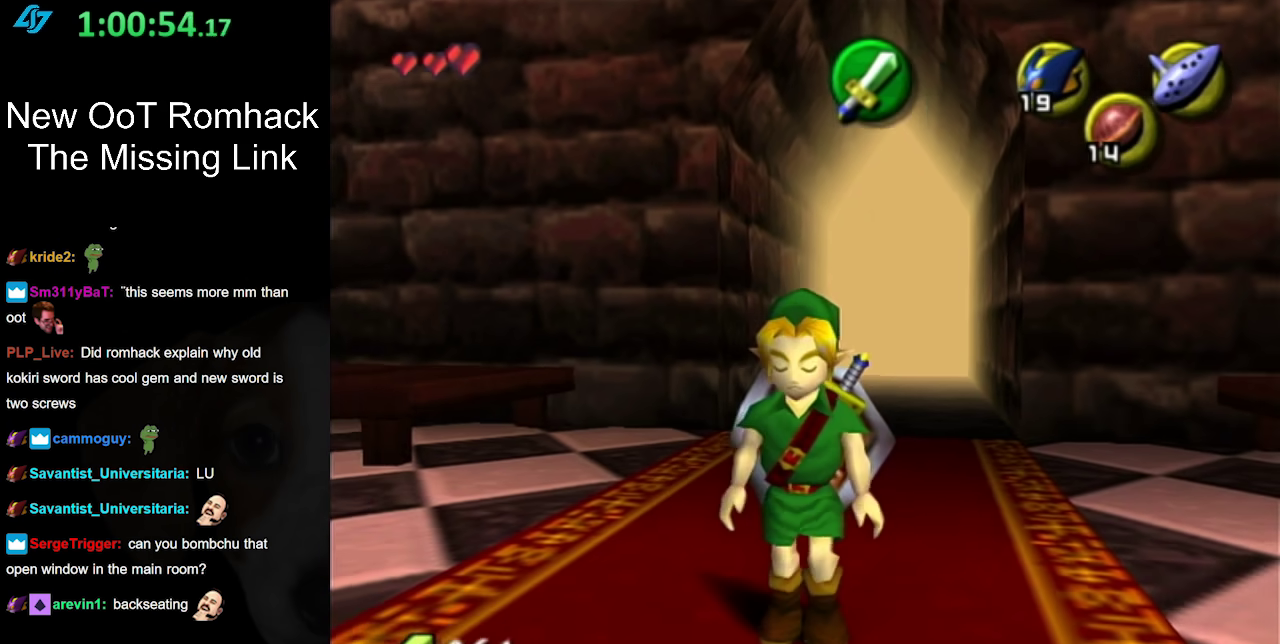
{"buttons": [], "left_stick": "up", "events": [[200, "L1", "up"], [300, "left_stick", "up"]]}
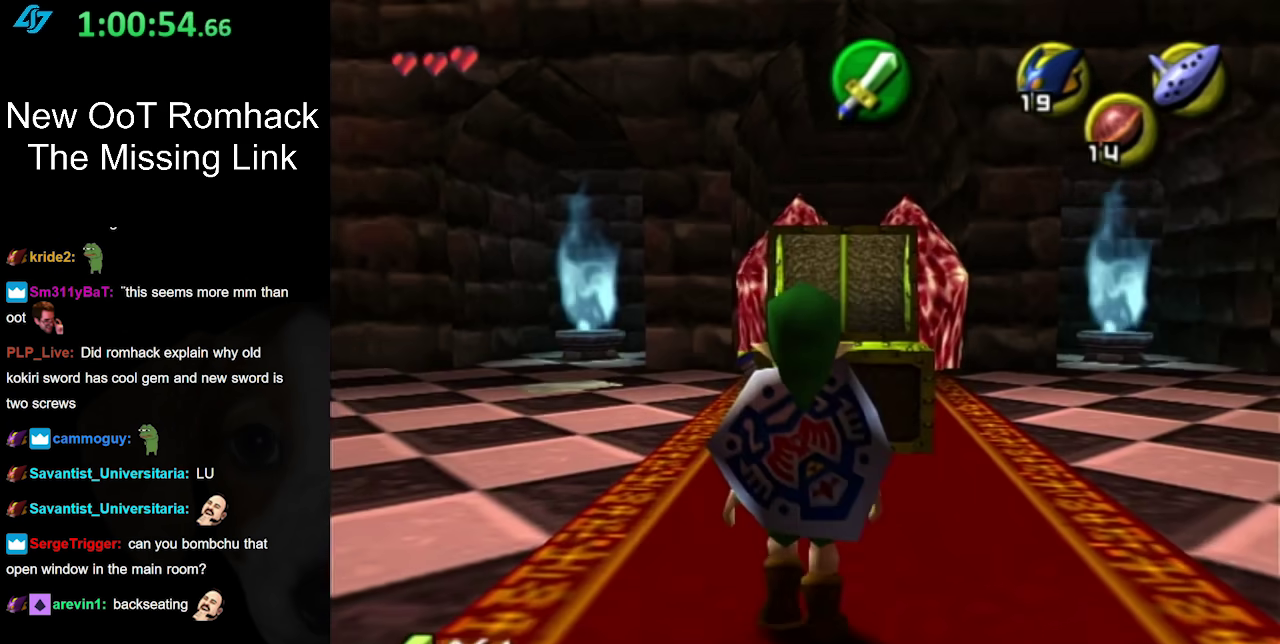
{"buttons": [], "left_stick": "up-right", "events": [[50, "left_stick", "up-right"]]}
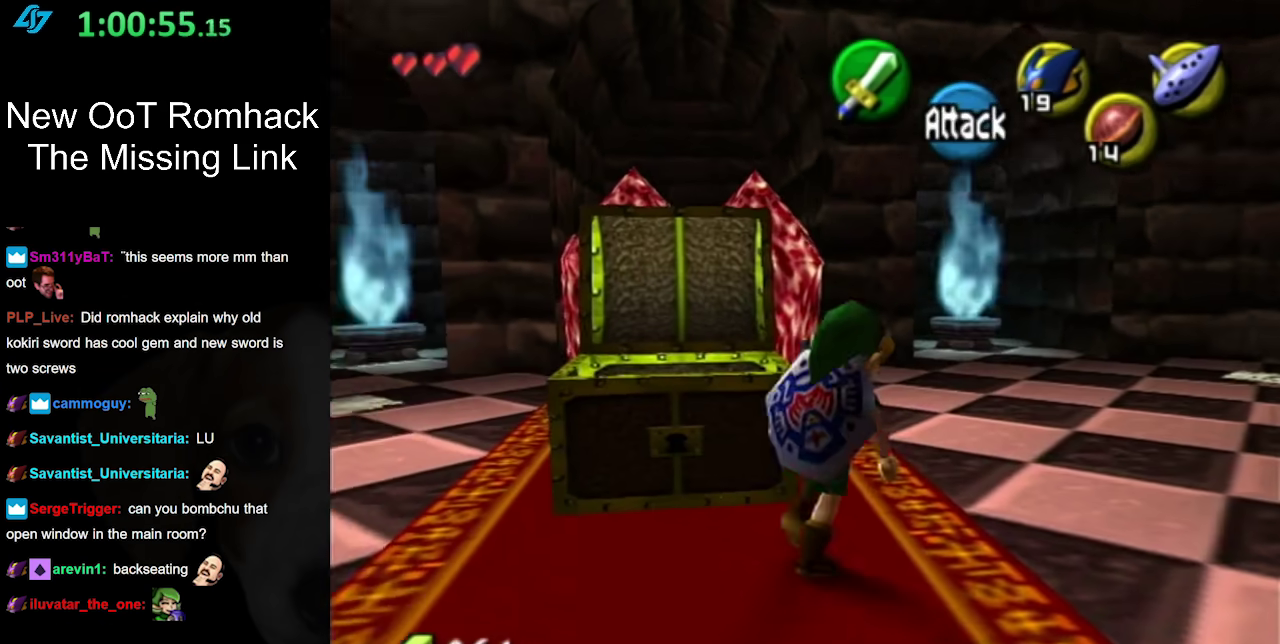
{"buttons": [], "left_stick": "down-right", "events": [[67, "left_stick", "right"], [200, "left_stick", "down-right"]]}
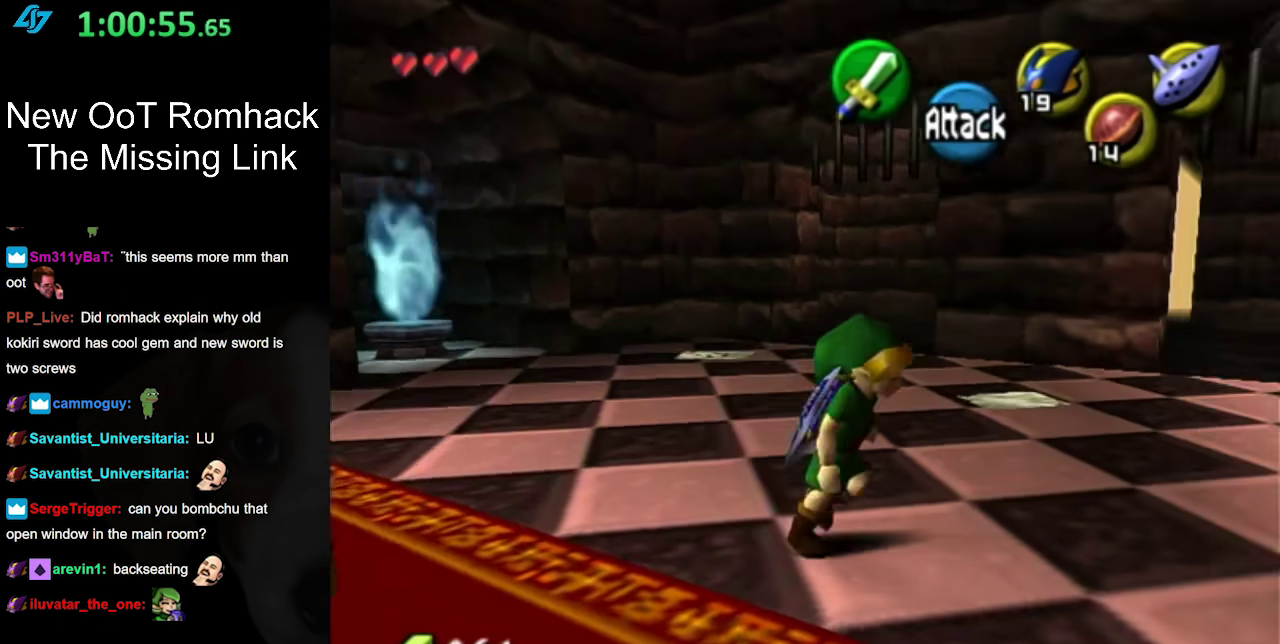
{"buttons": [], "left_stick": "up", "events": [[50, "L1", "down"], [150, "left_stick", "center"], [333, "L1", "up"], [483, "left_stick", "up"]]}
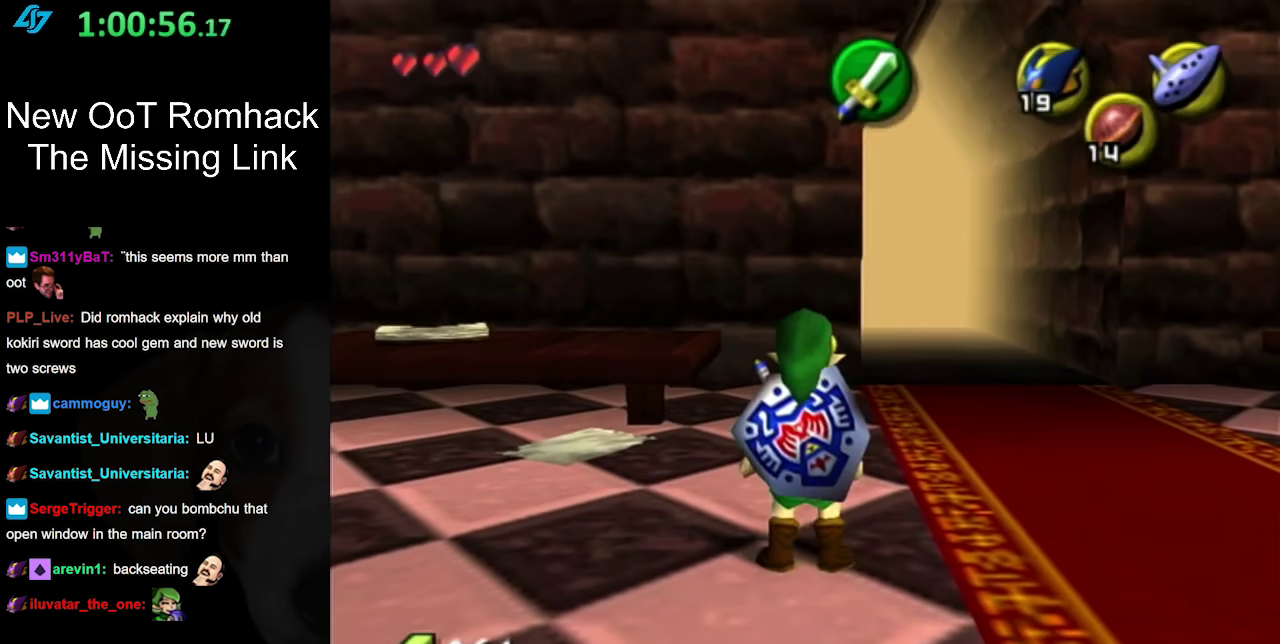
{"buttons": [], "left_stick": "down-right", "events": [[133, "left_stick", "up-right"], [417, "left_stick", "down-right"]]}
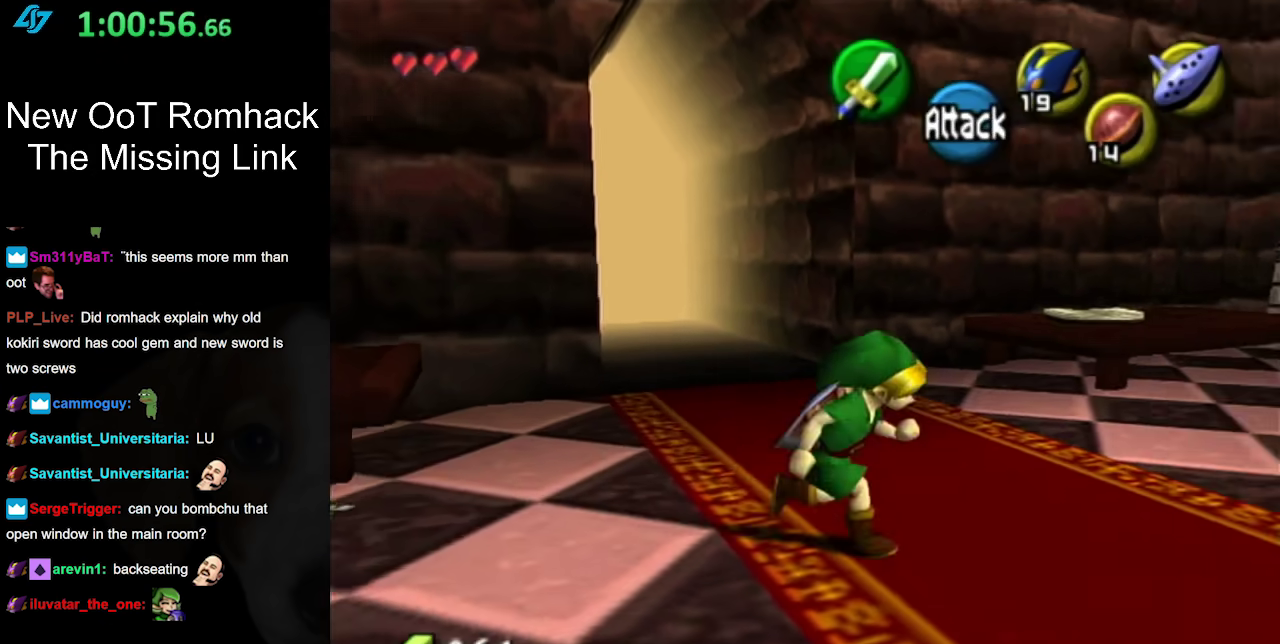
{"buttons": [], "left_stick": "center", "events": [[117, "B", "down"], [200, "L1", "down"], [267, "B", "up"], [300, "left_stick", "center"], [450, "L1", "up"]]}
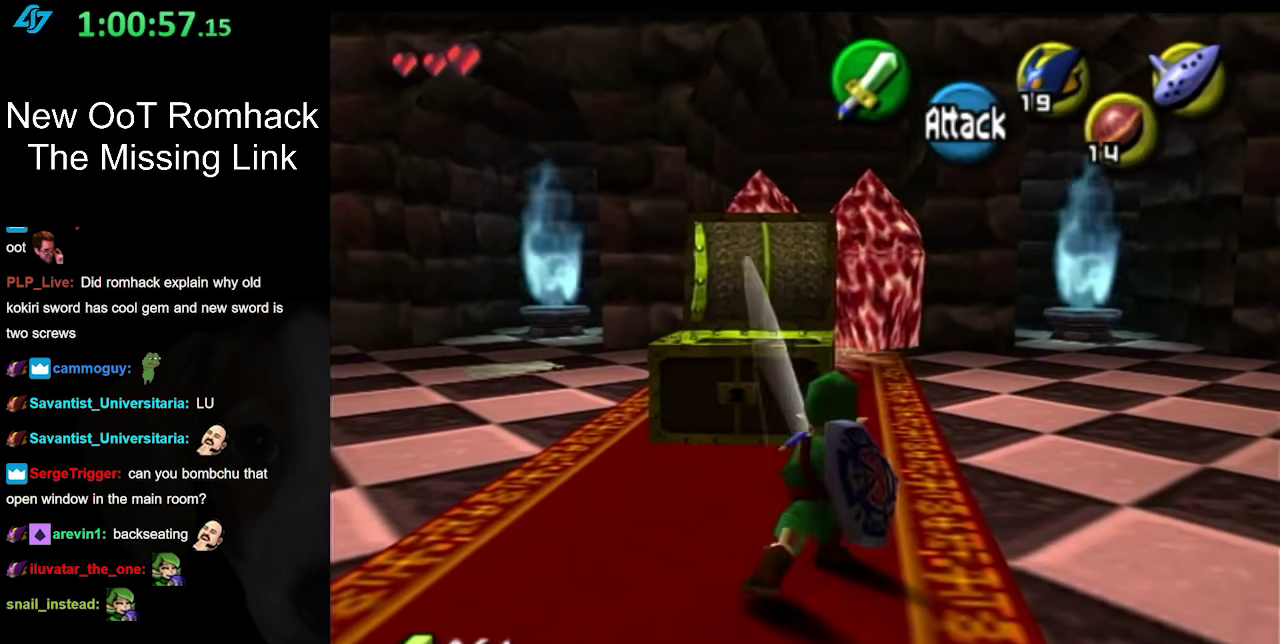
{"buttons": [], "left_stick": "center", "events": []}
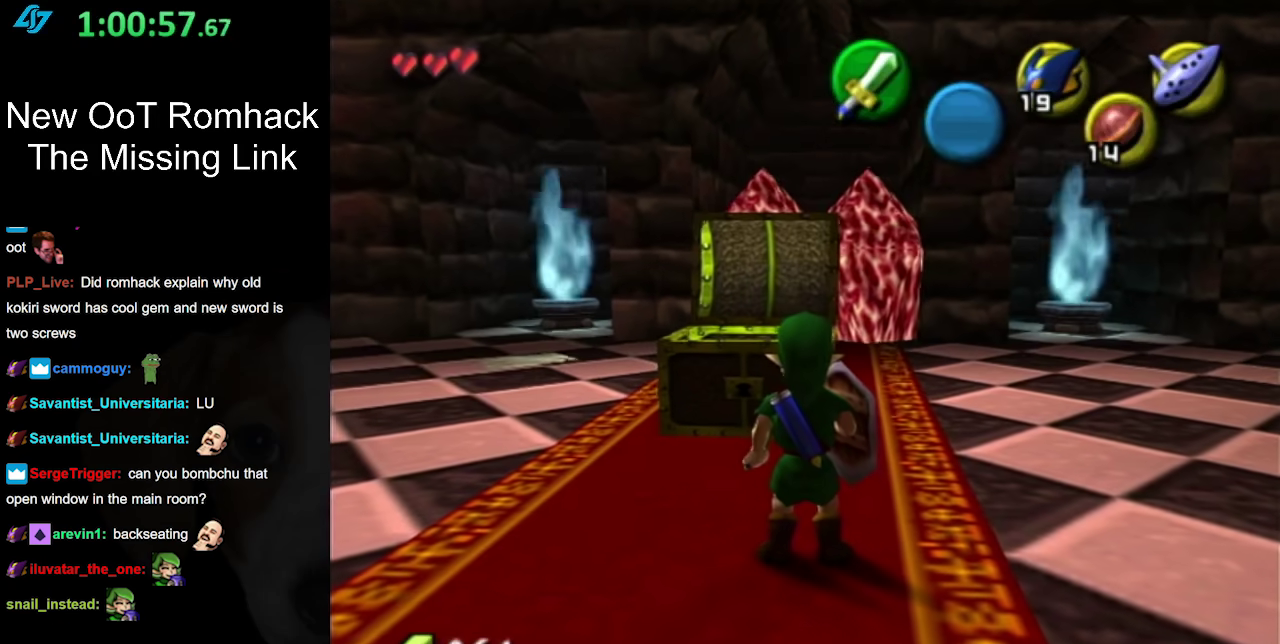
{"buttons": ["B"], "left_stick": "center", "events": [[450, "B", "down"]]}
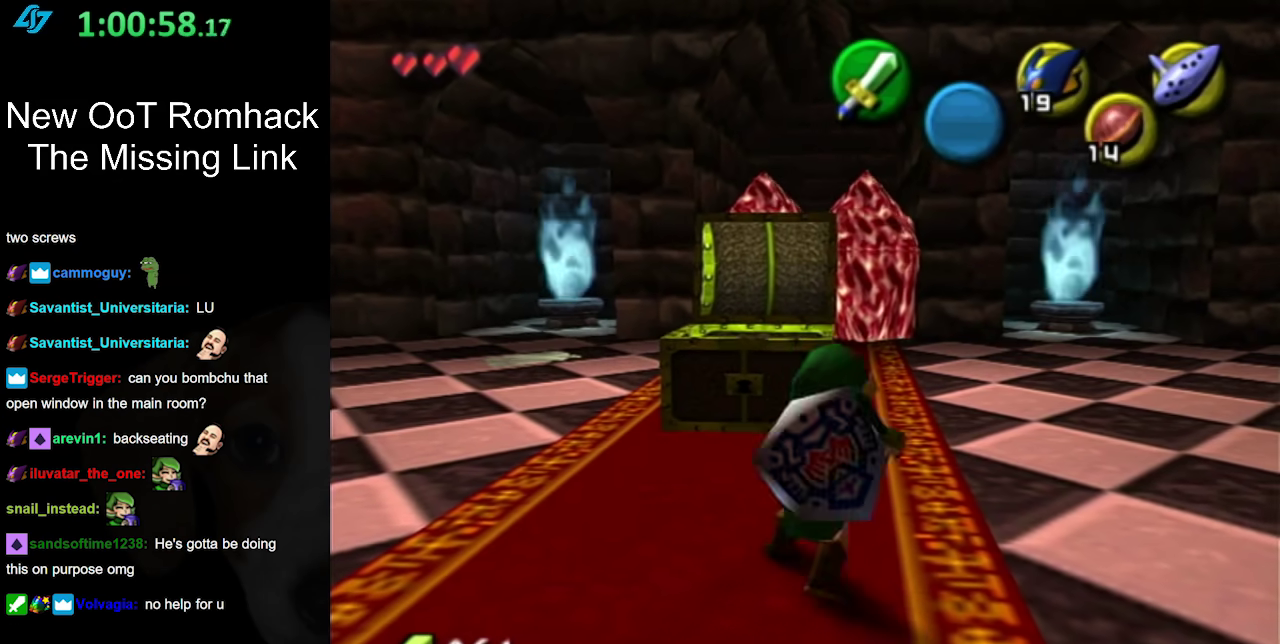
{"buttons": [], "left_stick": "center", "events": [[133, "B", "up"]]}
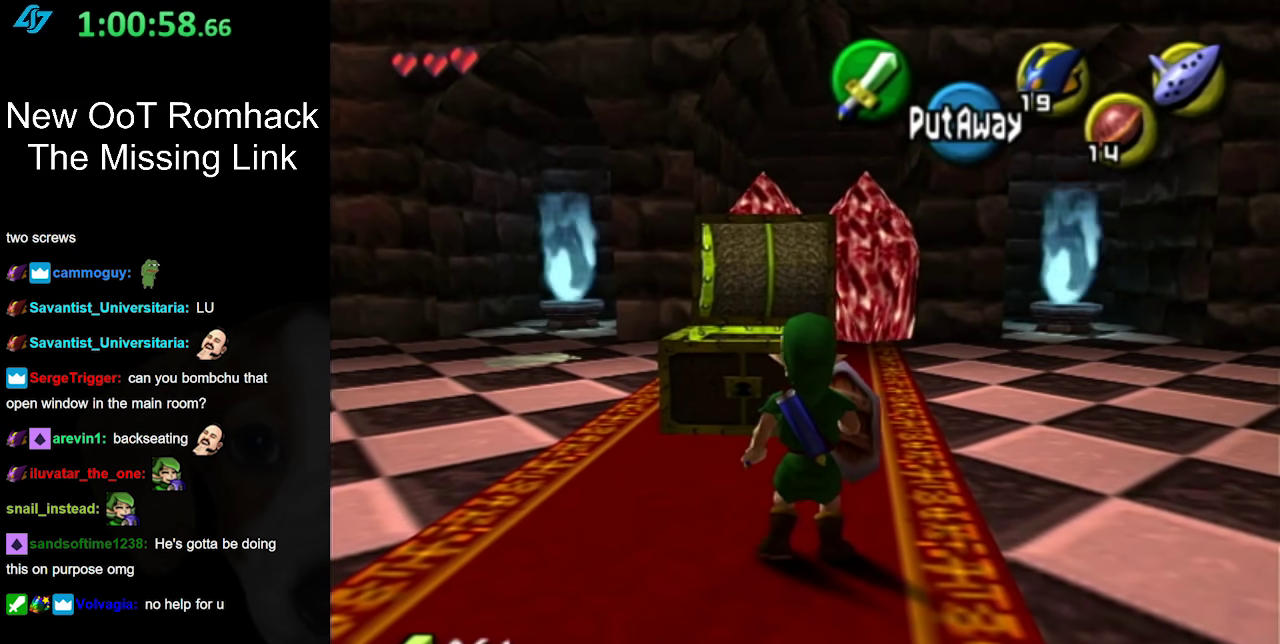
{"buttons": [], "left_stick": "center", "events": []}
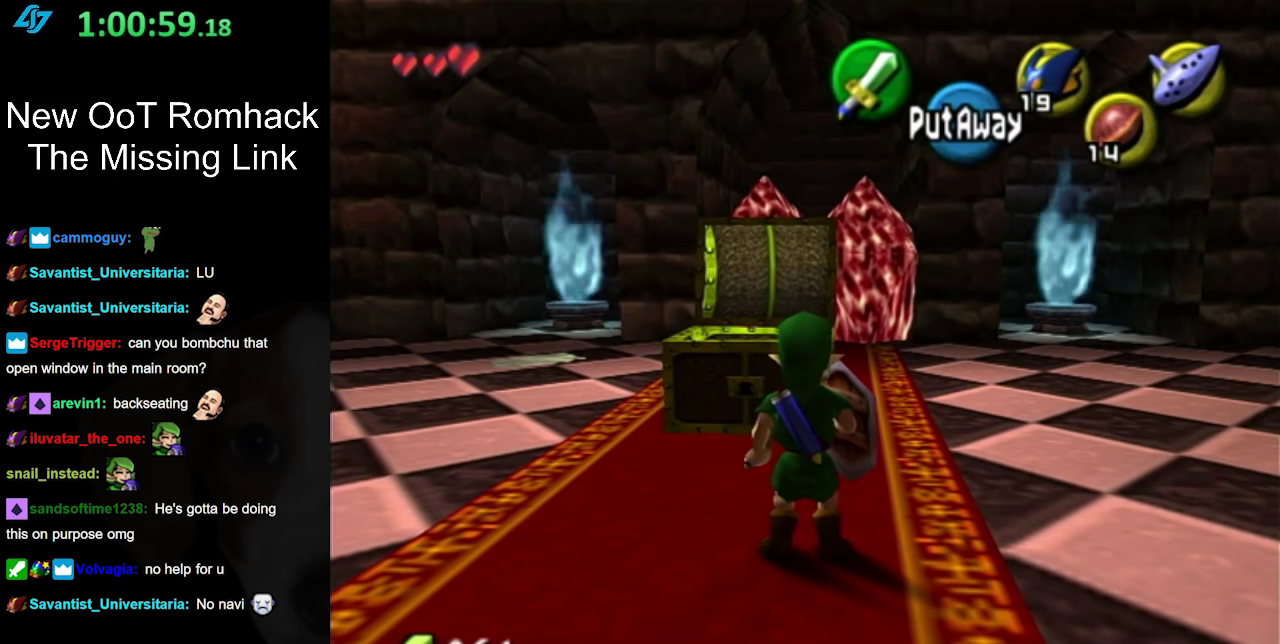
{"buttons": [], "left_stick": "center", "events": []}
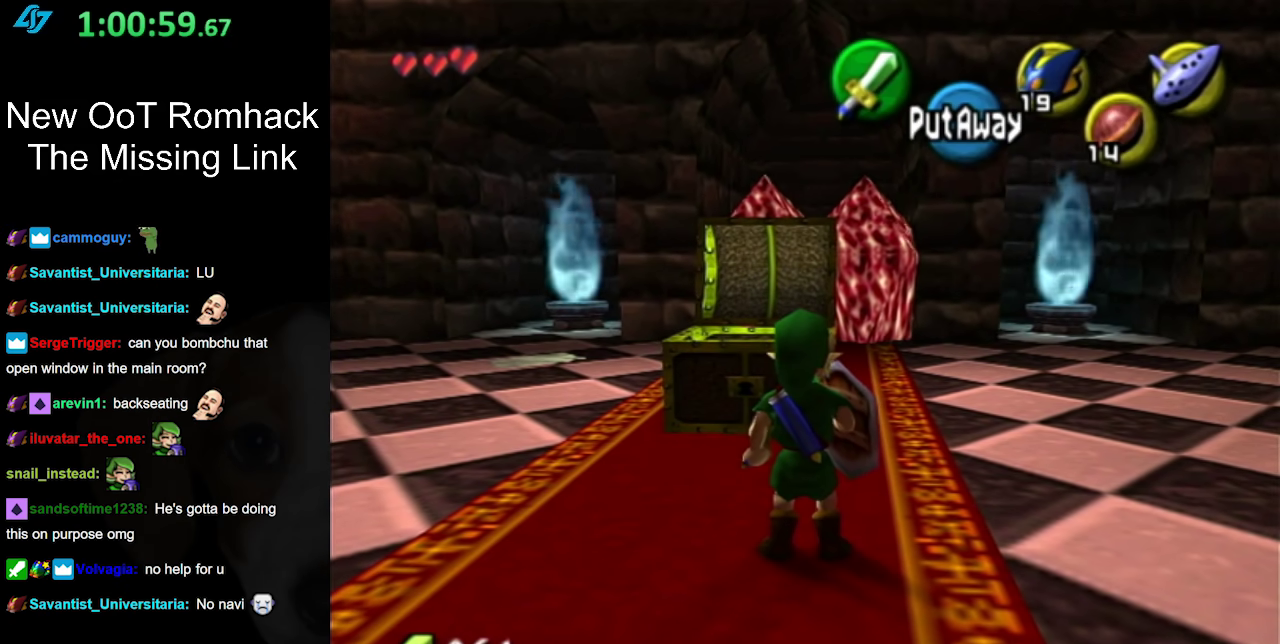
{"buttons": [], "left_stick": "center", "events": []}
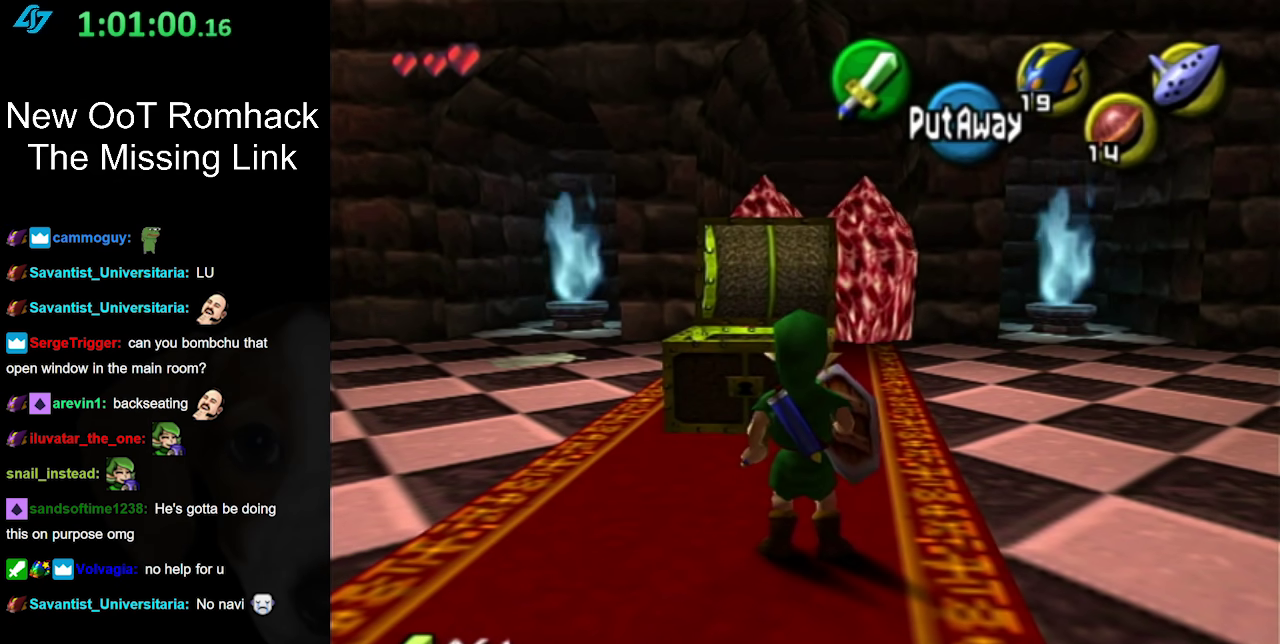
{"buttons": [], "left_stick": "down", "events": [[167, "left_stick", "down"]]}
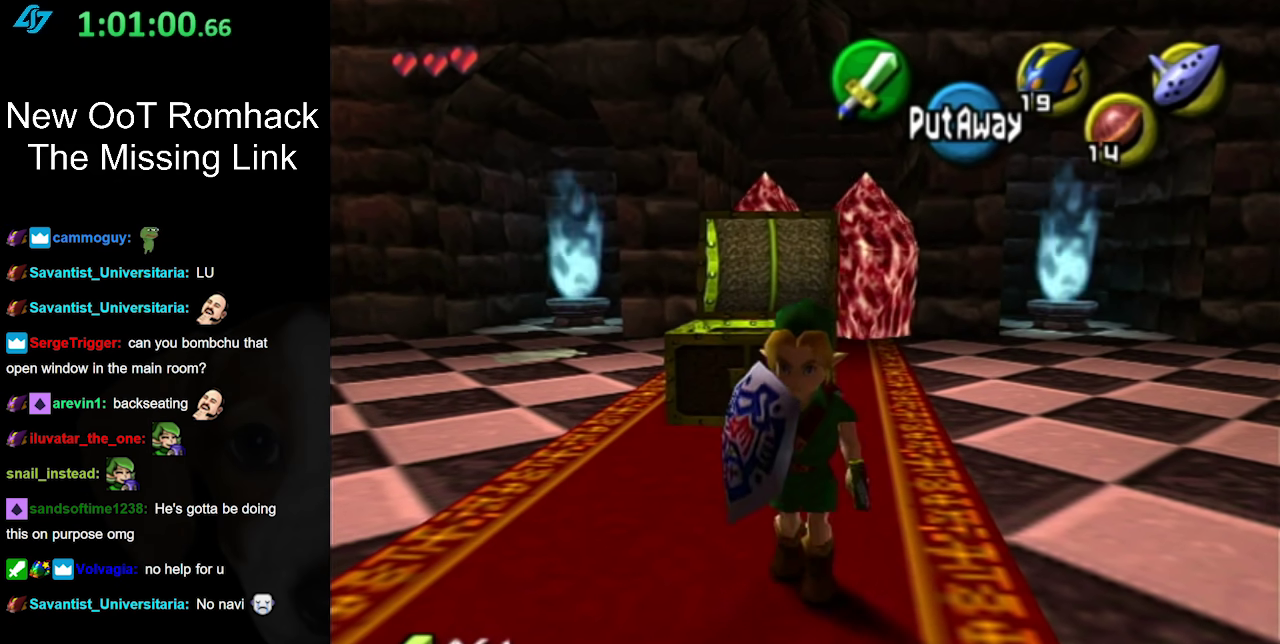
{"buttons": [], "left_stick": "down", "events": []}
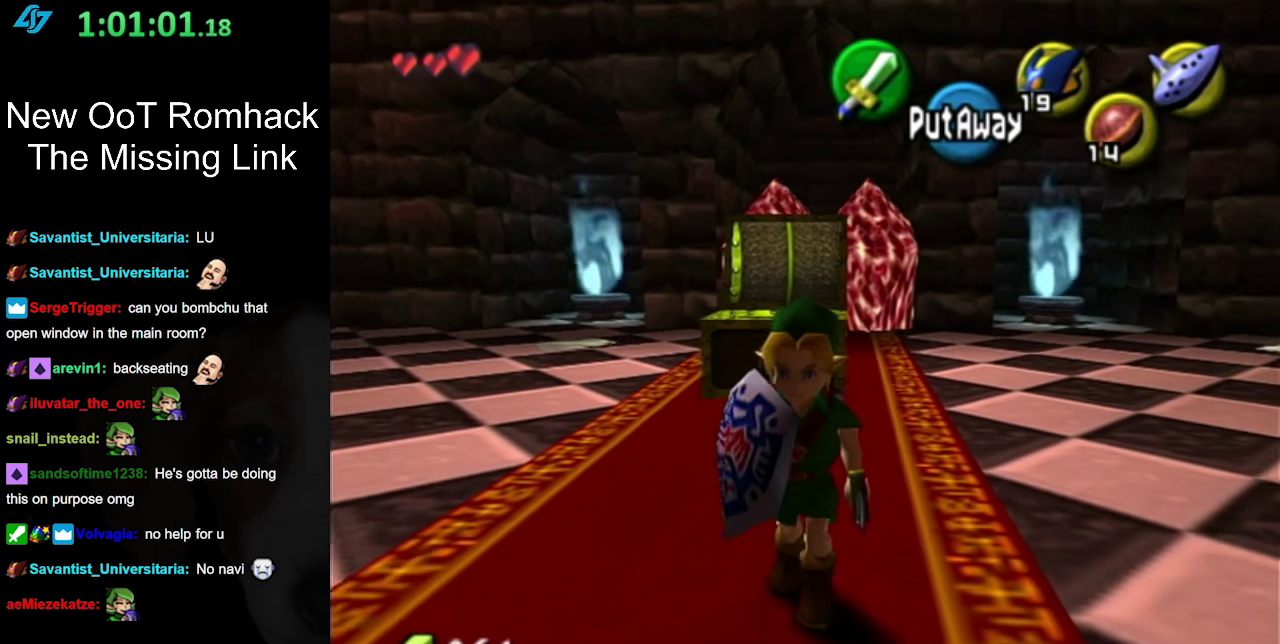
{"buttons": [], "left_stick": "down", "events": []}
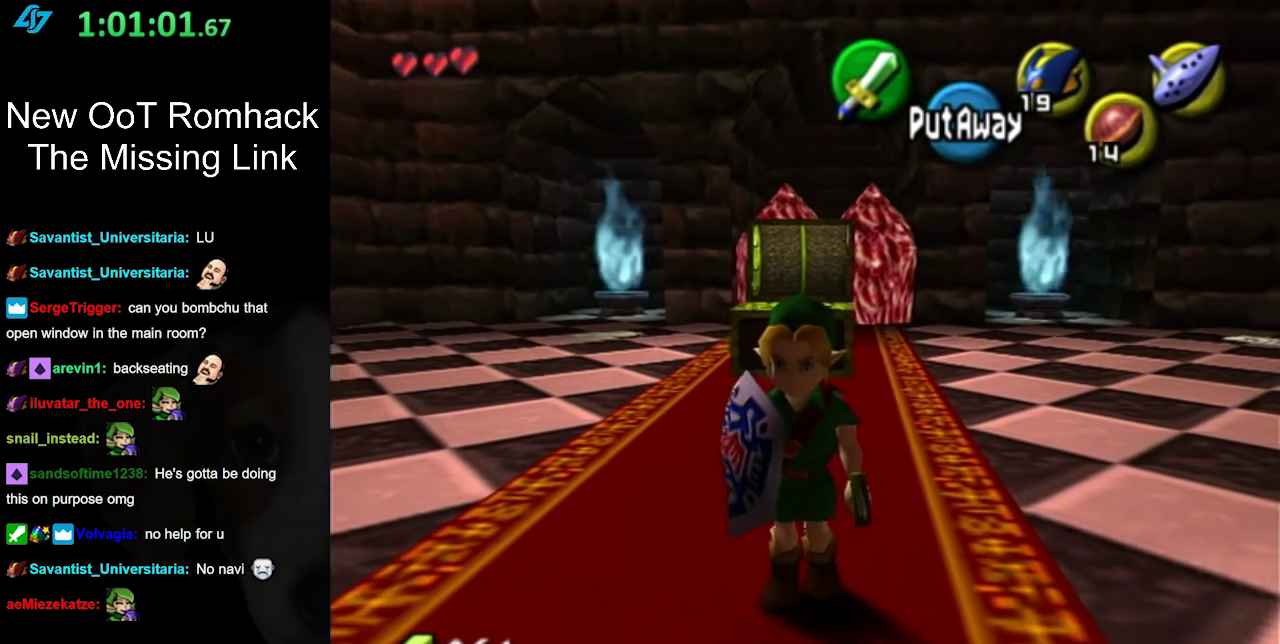
{"buttons": [], "left_stick": "down", "events": []}
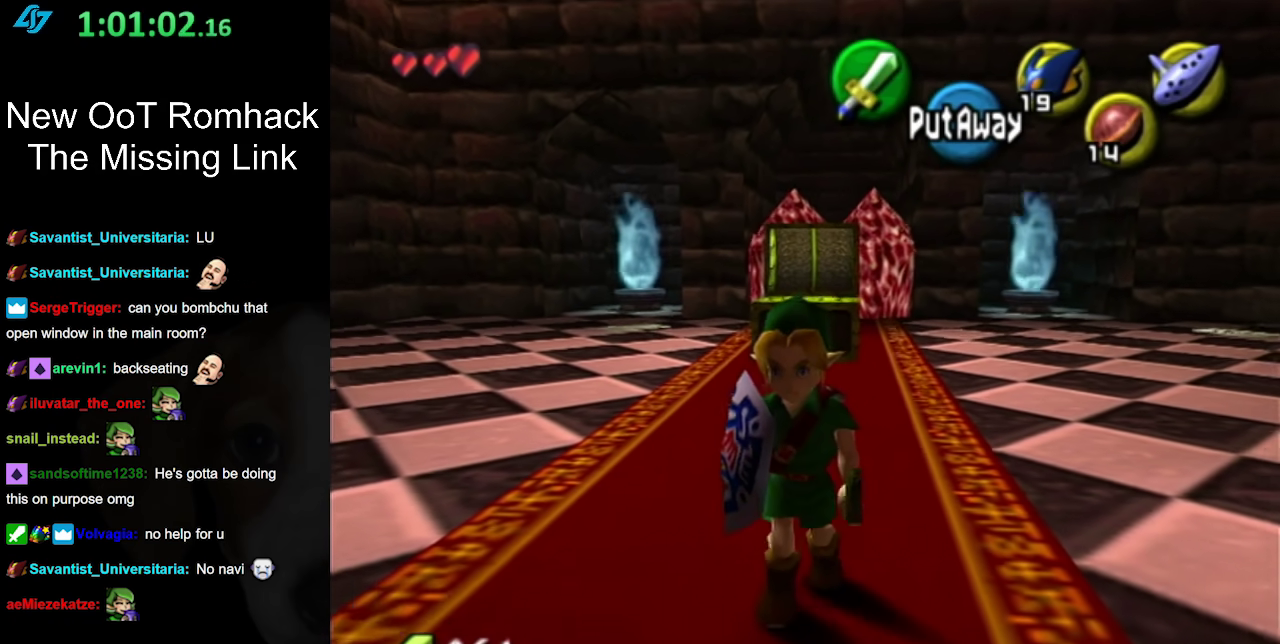
{"buttons": [], "left_stick": "left", "events": [[117, "left_stick", "down-left"], [233, "left_stick", "left"]]}
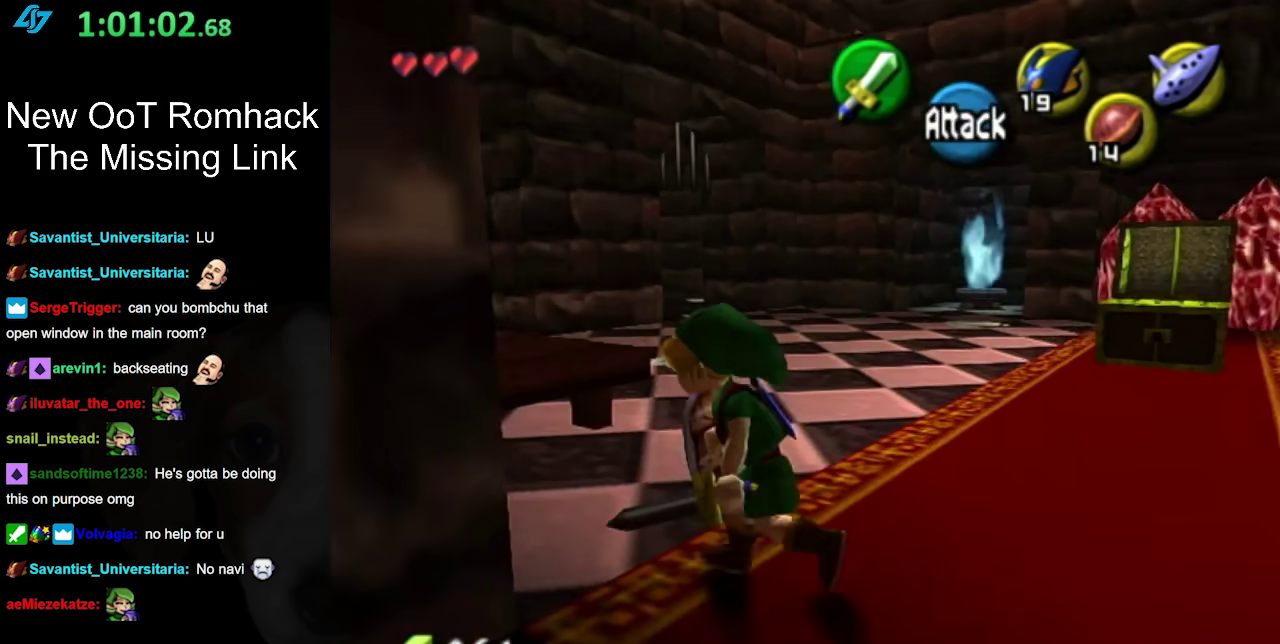
{"buttons": [], "left_stick": "center", "events": [[100, "left_stick", "up-left"], [383, "left_stick", "up"], [450, "left_stick", "center"]]}
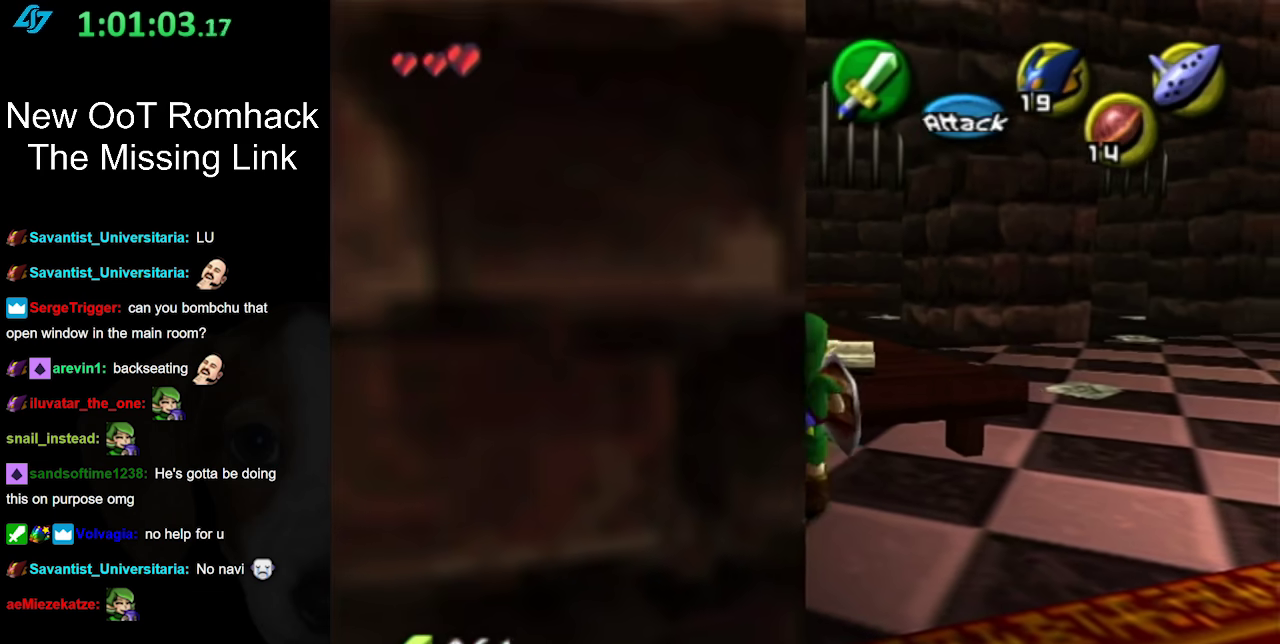
{"buttons": ["L1"], "left_stick": "center", "events": [[150, "left_stick", "down-left"], [333, "L1", "down"], [400, "left_stick", "center"]]}
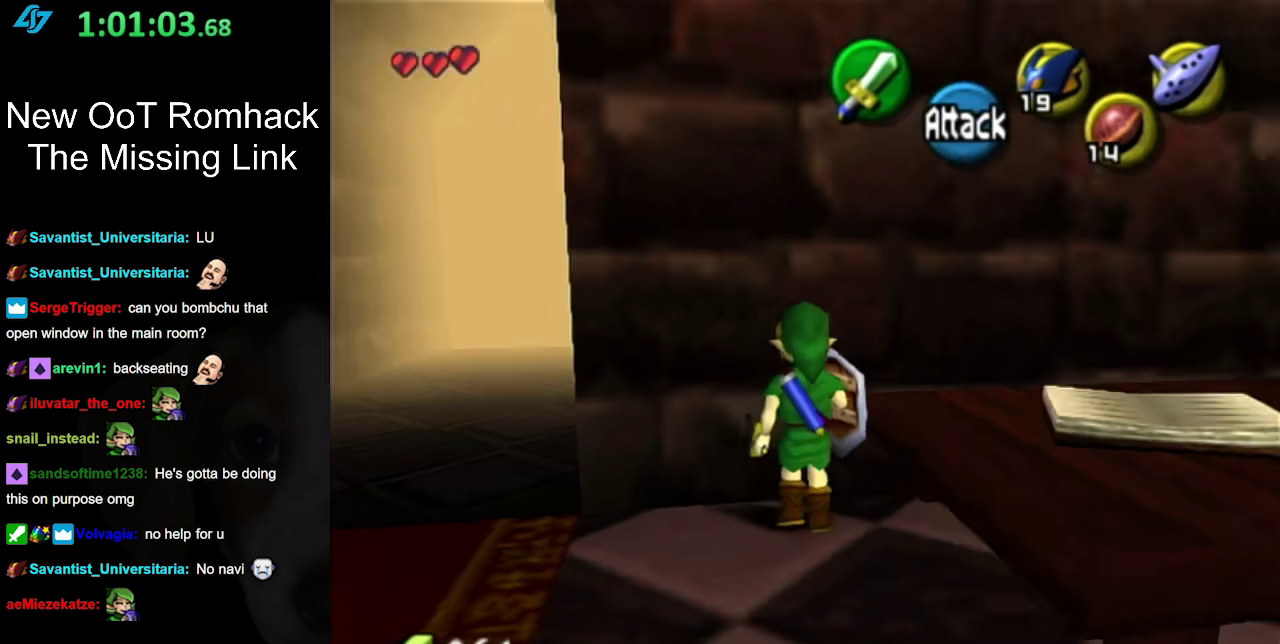
{"buttons": [], "left_stick": "down-left", "events": [[67, "L1", "up"], [300, "left_stick", "down-left"]]}
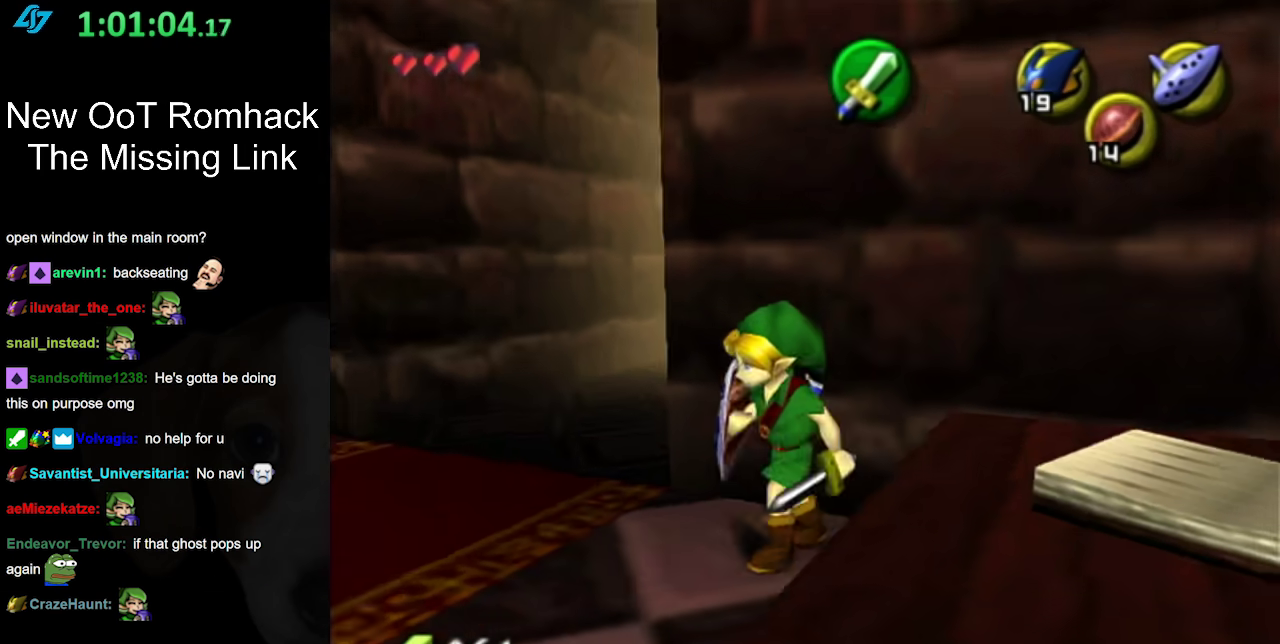
{"buttons": [], "left_stick": "center", "events": [[150, "L1", "down"], [200, "left_stick", "center"], [333, "L1", "up"]]}
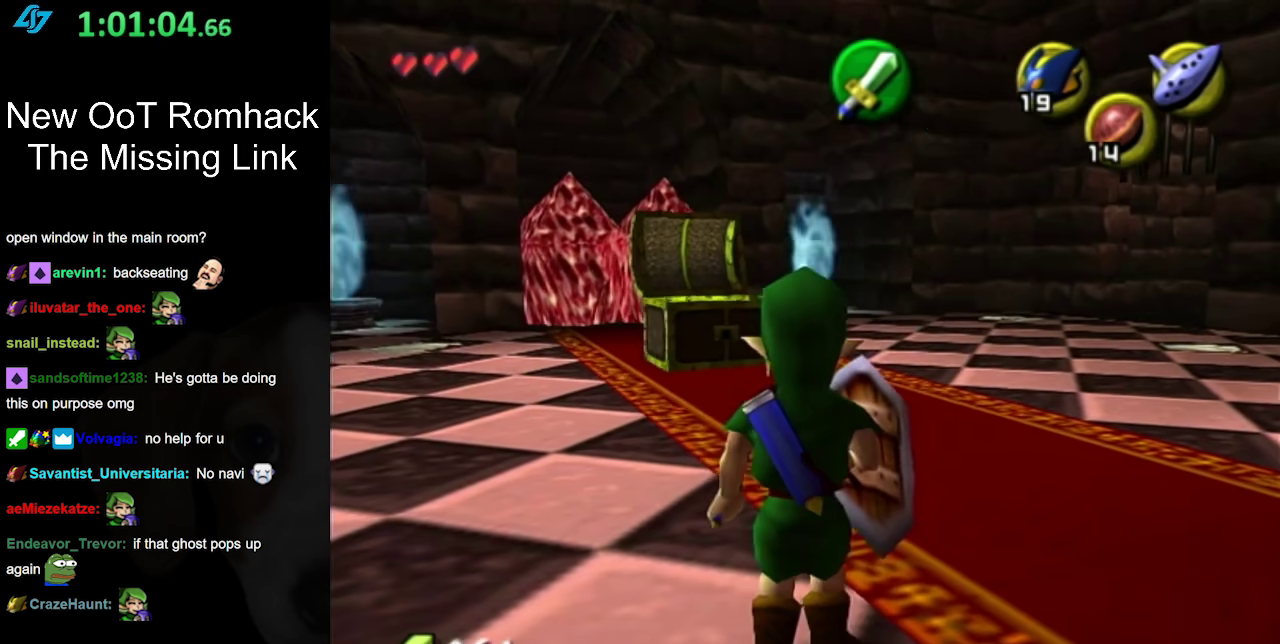
{"buttons": [], "left_stick": "up", "events": [[267, "left_stick", "up"]]}
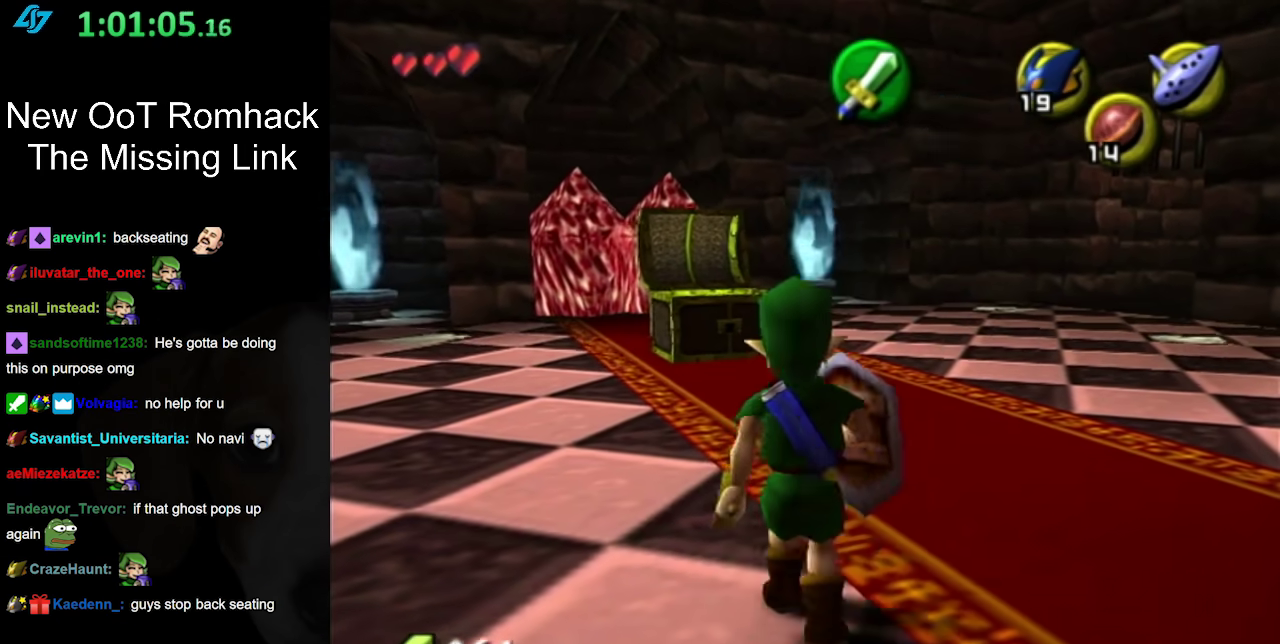
{"buttons": [], "left_stick": "up", "events": []}
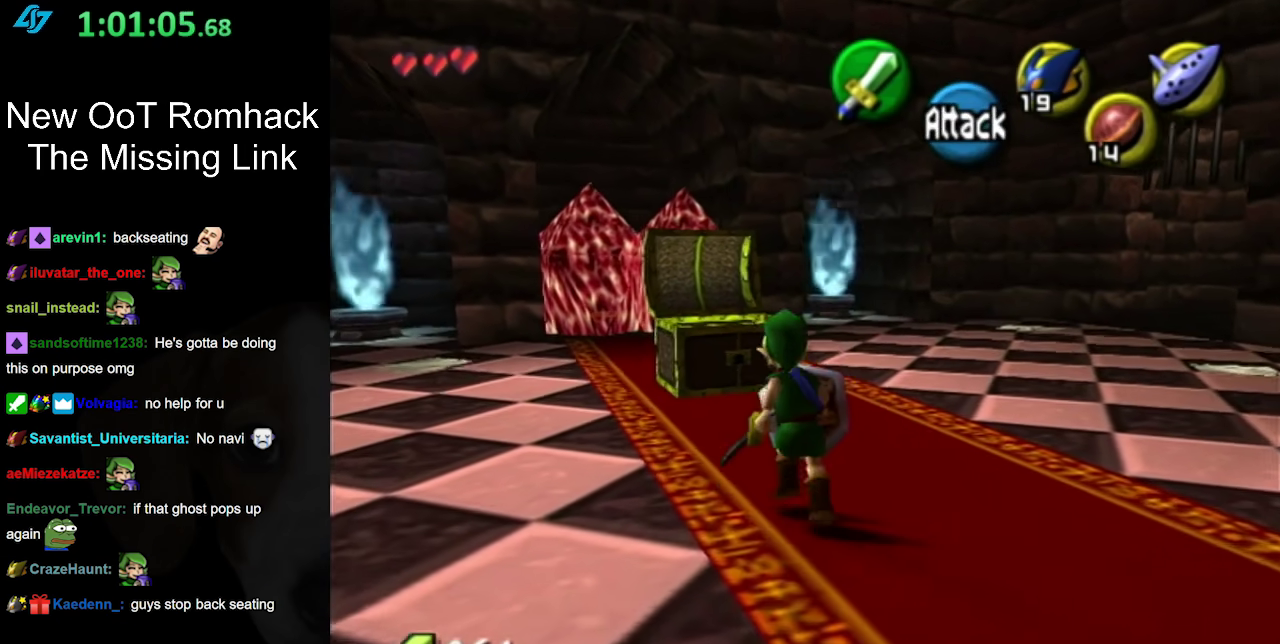
{"buttons": [], "left_stick": "up", "events": [[300, "A", "down"], [483, "A", "up"]]}
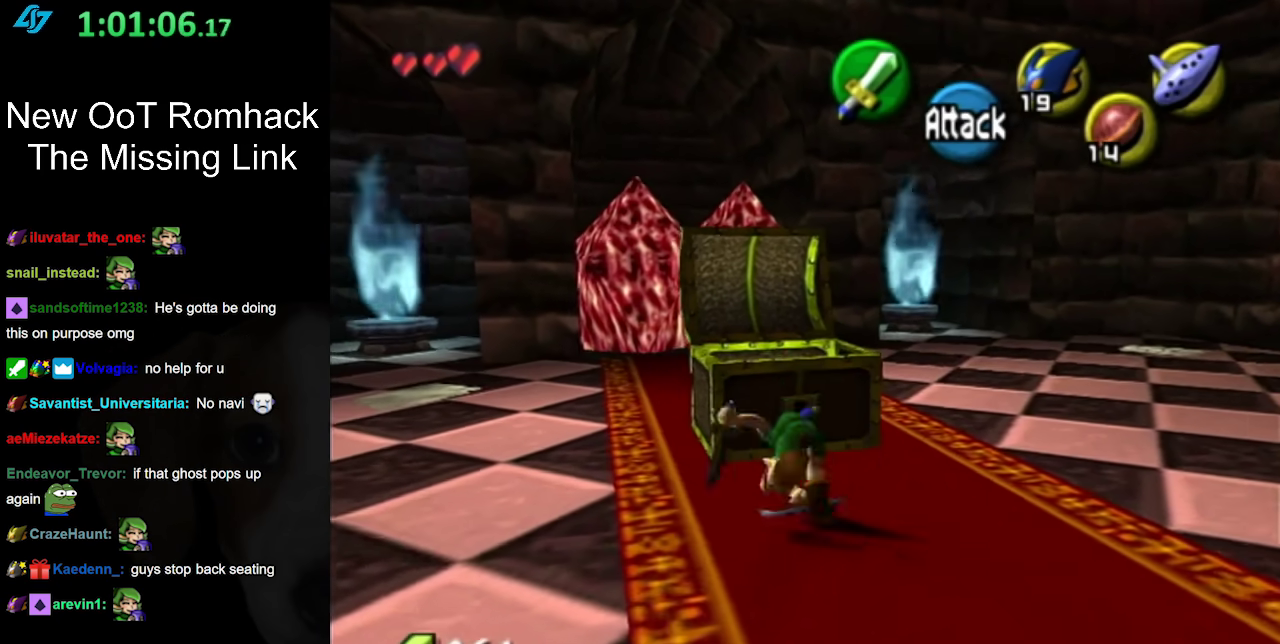
{"buttons": [], "left_stick": "center", "events": [[150, "left_stick", "center"]]}